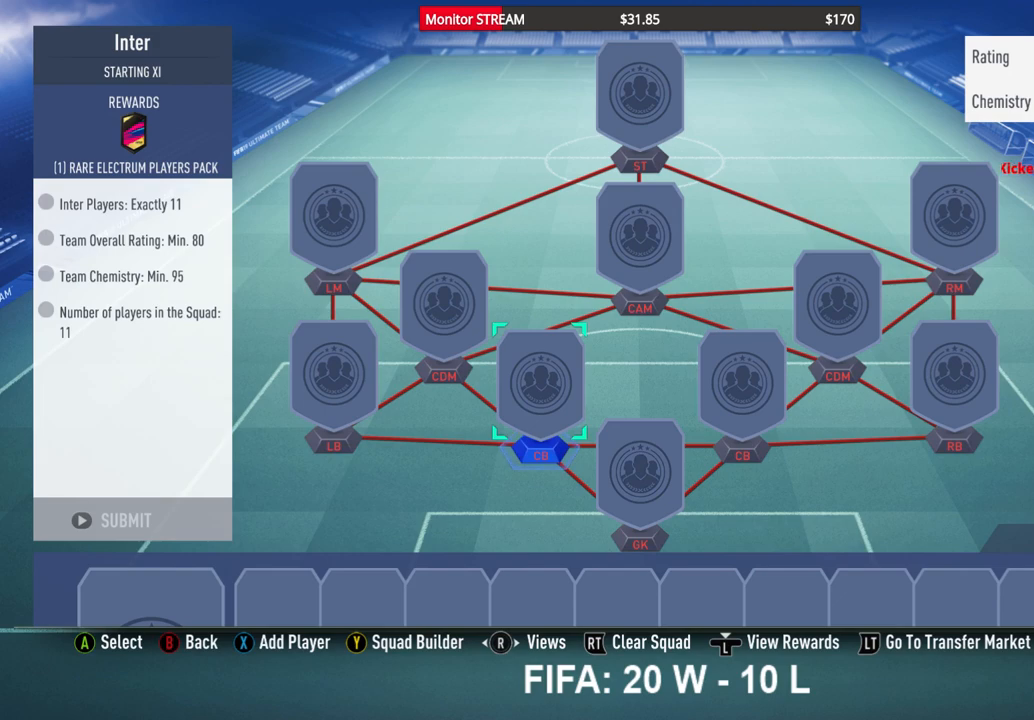
Gameplay with a controller (Xbox layout); each line is a JSON object with the inputs held at the frame after it. "events" lists button and stick changes between this image and that frame as [ms after this image, input, new state], when the widget could be followed in between. Not read: L3 R3 Y.
{"buttons": ["DPAD_UP"], "left_stick": "center", "right_stick": "center", "events": [[233, "DPAD_UP", "down"], [317, "DPAD_UP", "up"], [467, "DPAD_UP", "down"]]}
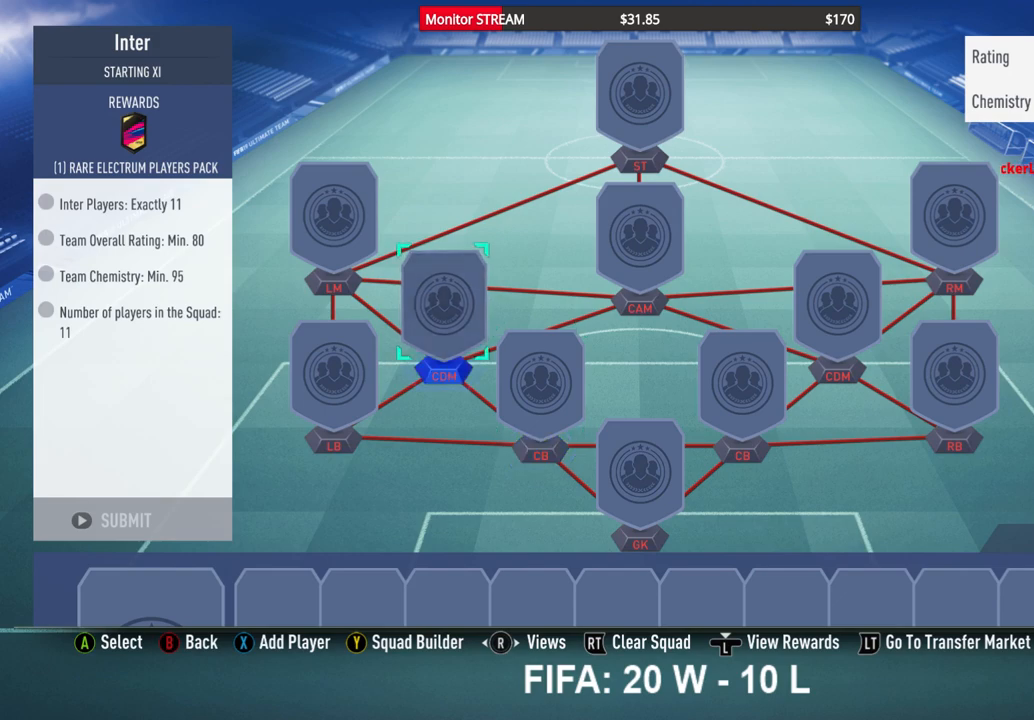
{"buttons": [], "left_stick": "center", "right_stick": "center", "events": [[50, "DPAD_UP", "up"]]}
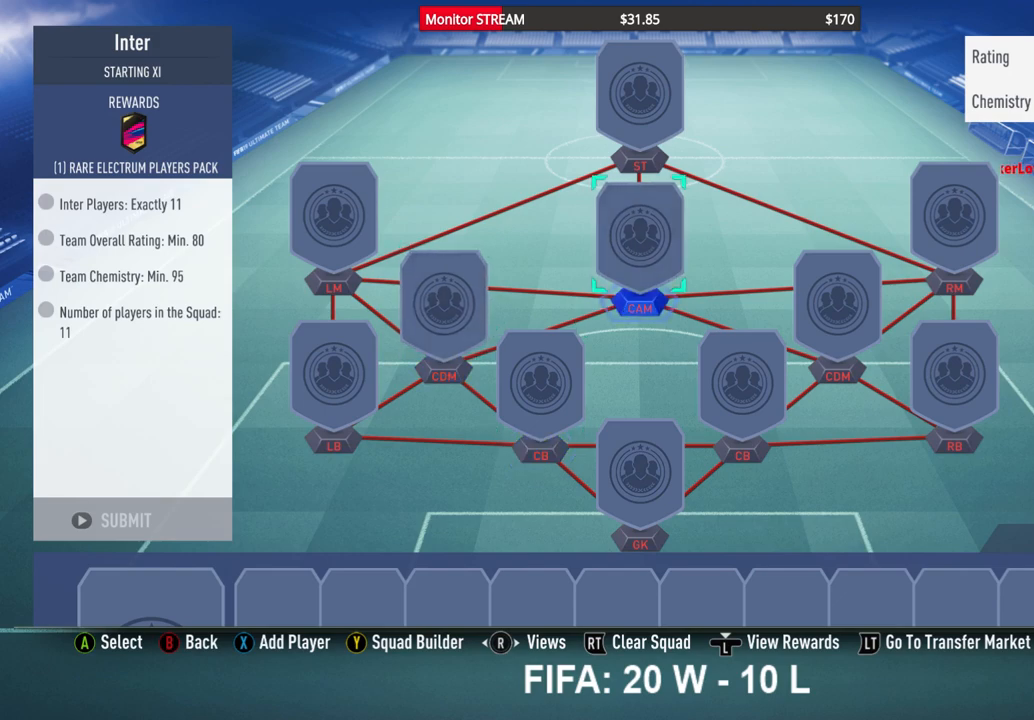
{"buttons": [], "left_stick": "center", "right_stick": "center", "events": [[150, "X", "down"], [283, "X", "up"]]}
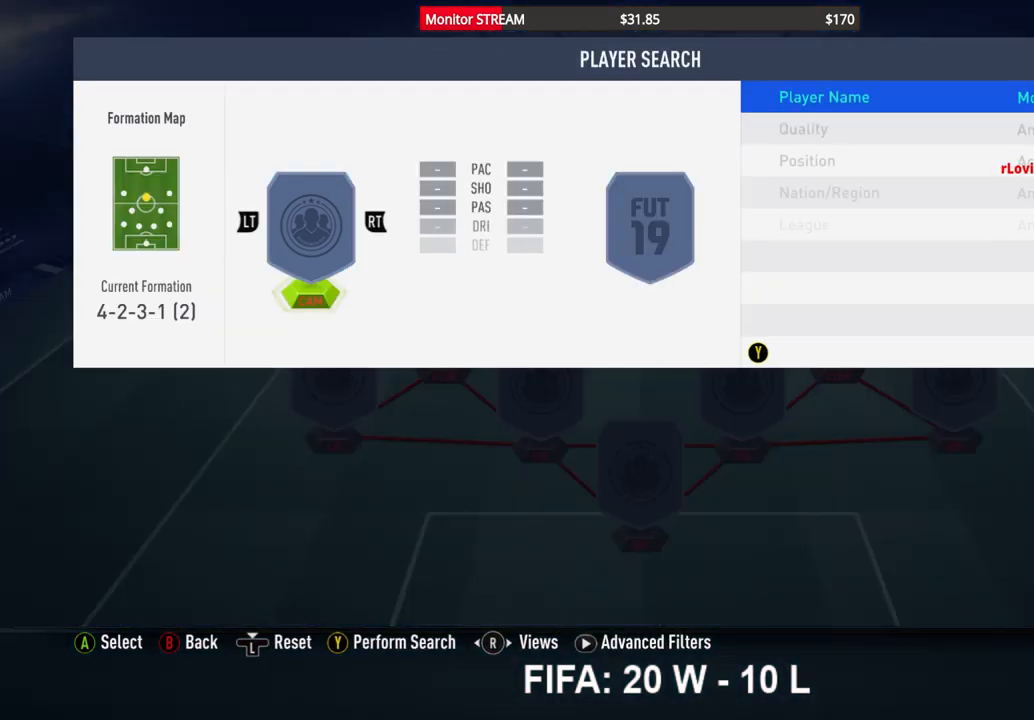
{"buttons": [], "left_stick": "center", "right_stick": "center", "events": []}
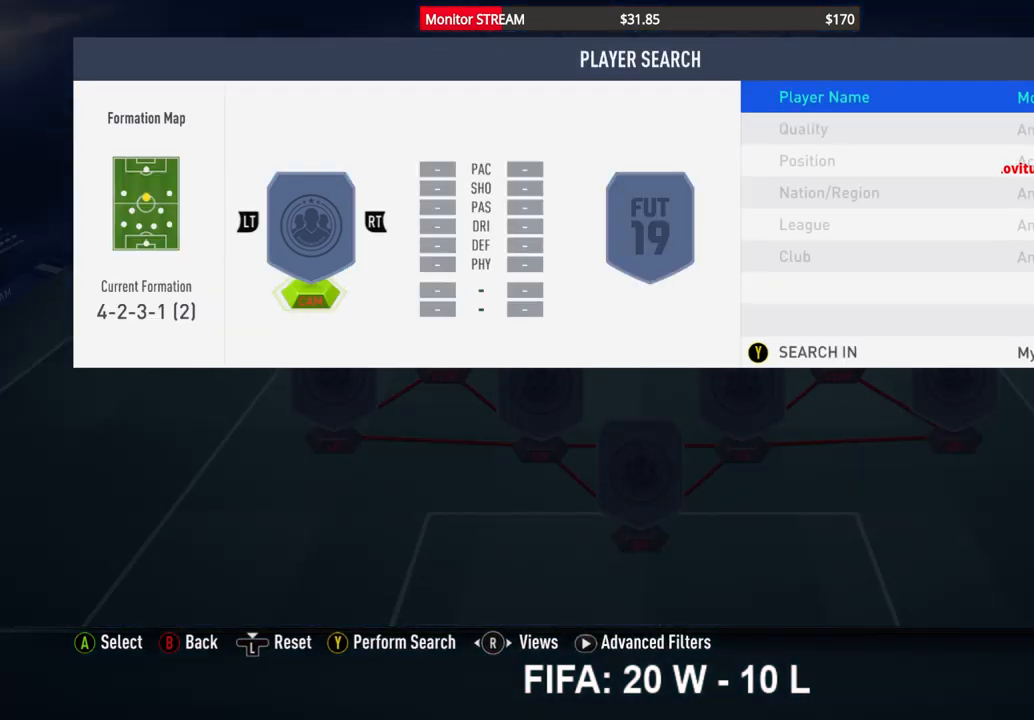
{"buttons": ["DPAD_DOWN"], "left_stick": "center", "right_stick": "center", "events": [[450, "DPAD_DOWN", "down"]]}
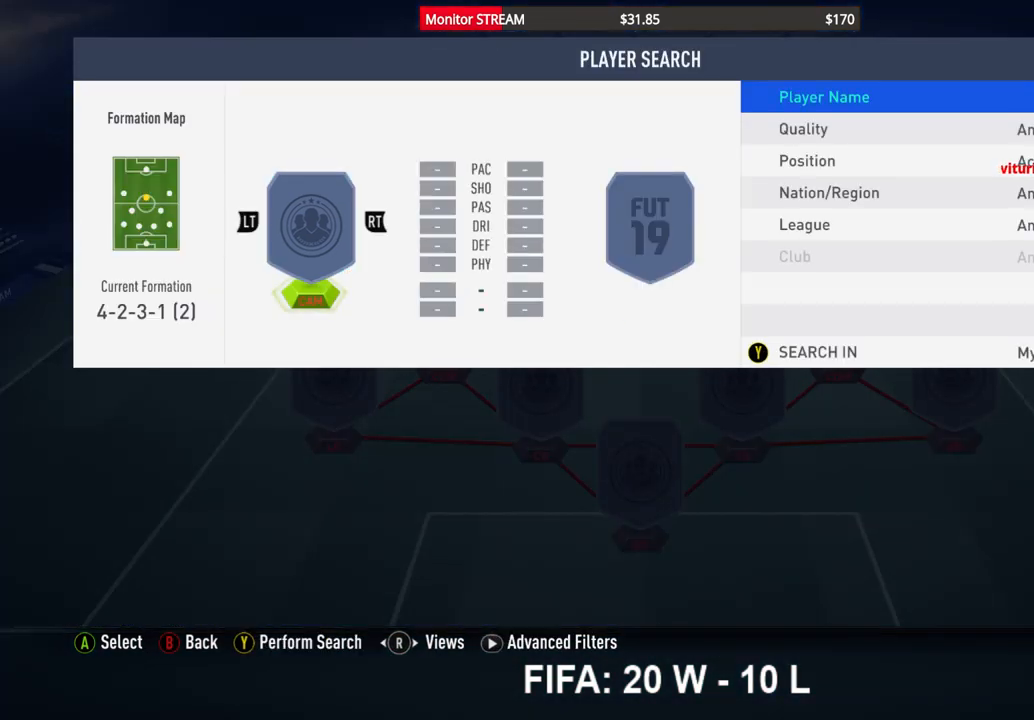
{"buttons": [], "left_stick": "center", "right_stick": "center", "events": [[67, "DPAD_DOWN", "up"], [133, "DPAD_DOWN", "down"], [233, "DPAD_DOWN", "up"], [383, "DPAD_RIGHT", "down"], [500, "DPAD_RIGHT", "up"]]}
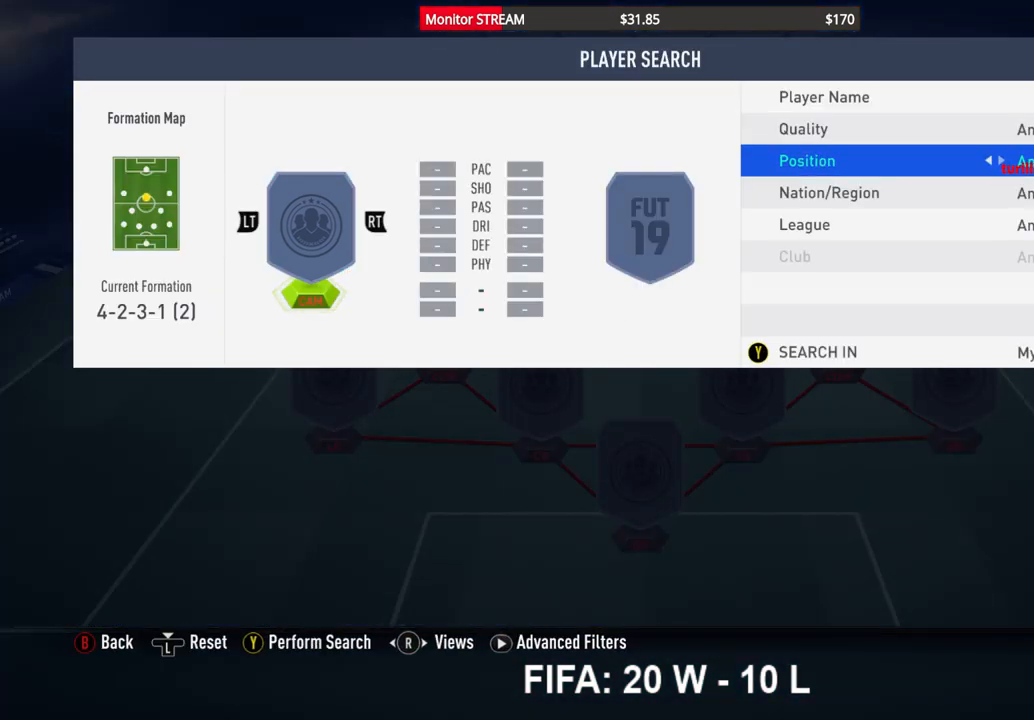
{"buttons": ["DPAD_DOWN"], "left_stick": "center", "right_stick": "center", "events": [[317, "DPAD_DOWN", "down"], [417, "DPAD_DOWN", "up"], [483, "DPAD_DOWN", "down"]]}
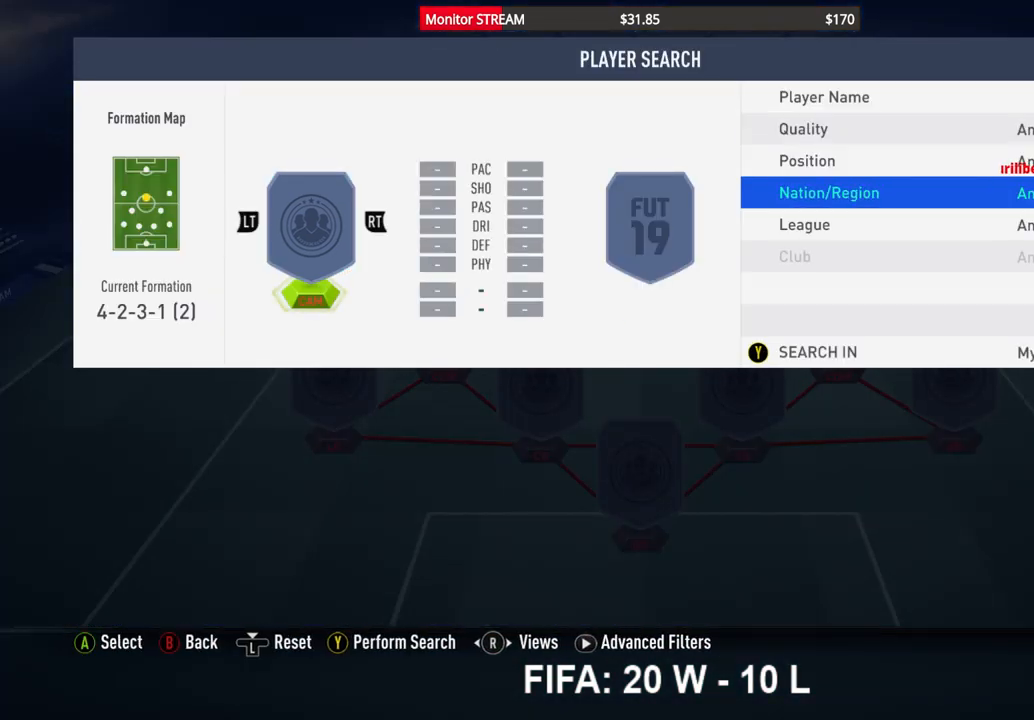
{"buttons": [], "left_stick": "center", "right_stick": "center", "events": [[67, "DPAD_DOWN", "up"]]}
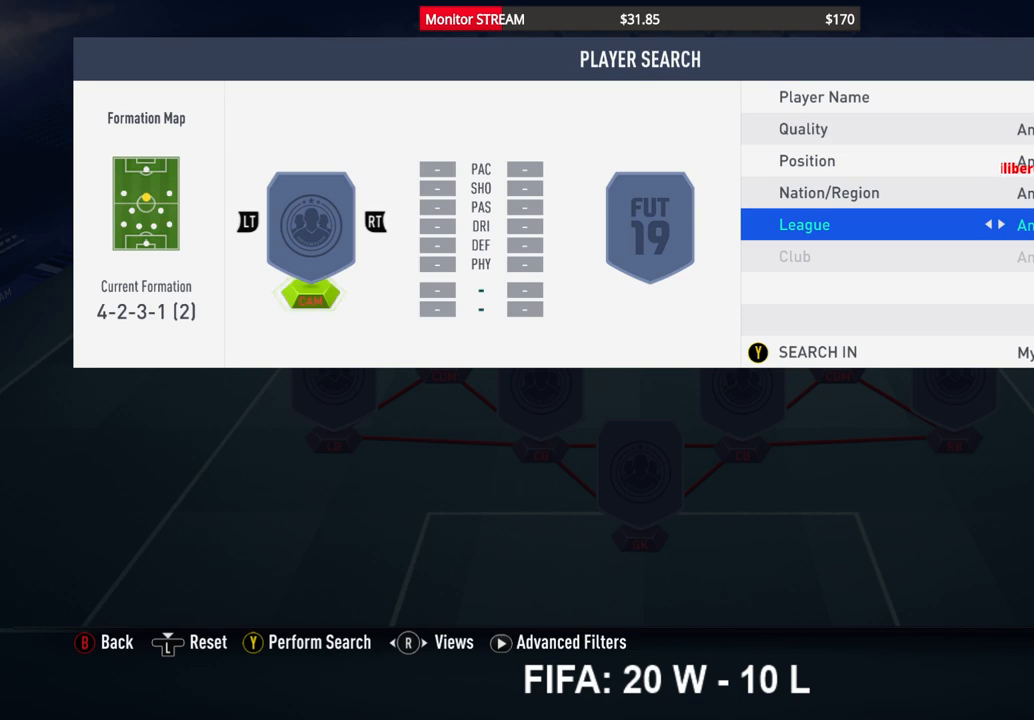
{"buttons": ["DPAD_RIGHT"], "left_stick": "center", "right_stick": "center", "events": [[233, "DPAD_RIGHT", "down"], [333, "DPAD_RIGHT", "up"], [433, "DPAD_RIGHT", "down"]]}
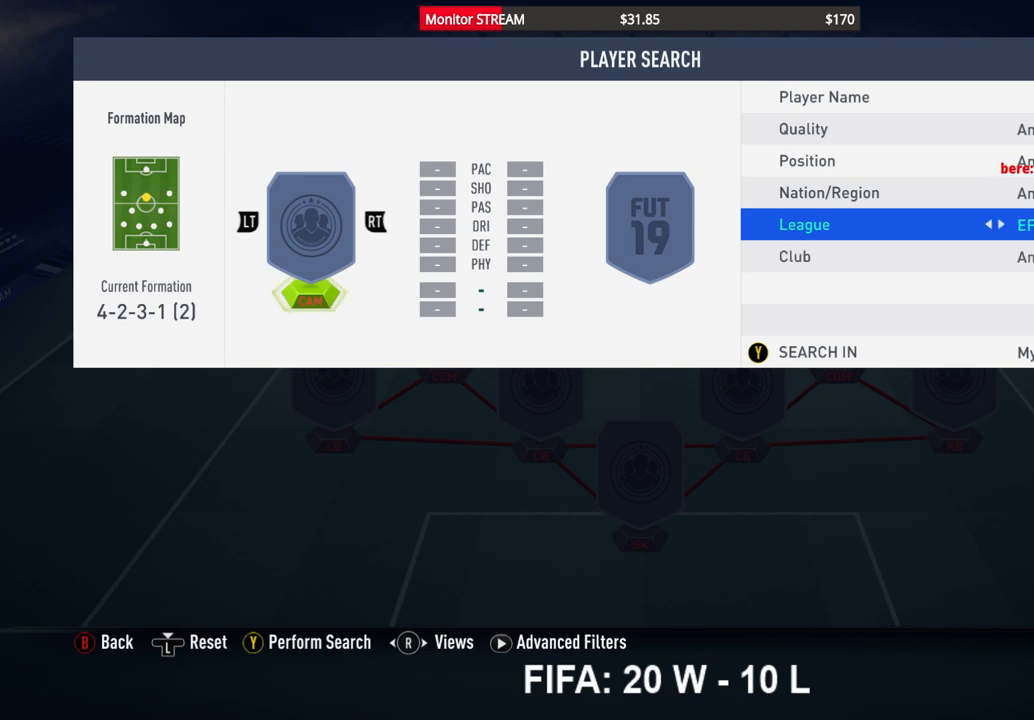
{"buttons": [], "left_stick": "center", "right_stick": "center", "events": [[17, "DPAD_RIGHT", "up"], [100, "DPAD_RIGHT", "down"], [183, "DPAD_RIGHT", "up"], [267, "DPAD_RIGHT", "down"], [333, "DPAD_RIGHT", "up"], [400, "DPAD_RIGHT", "down"], [483, "DPAD_RIGHT", "up"]]}
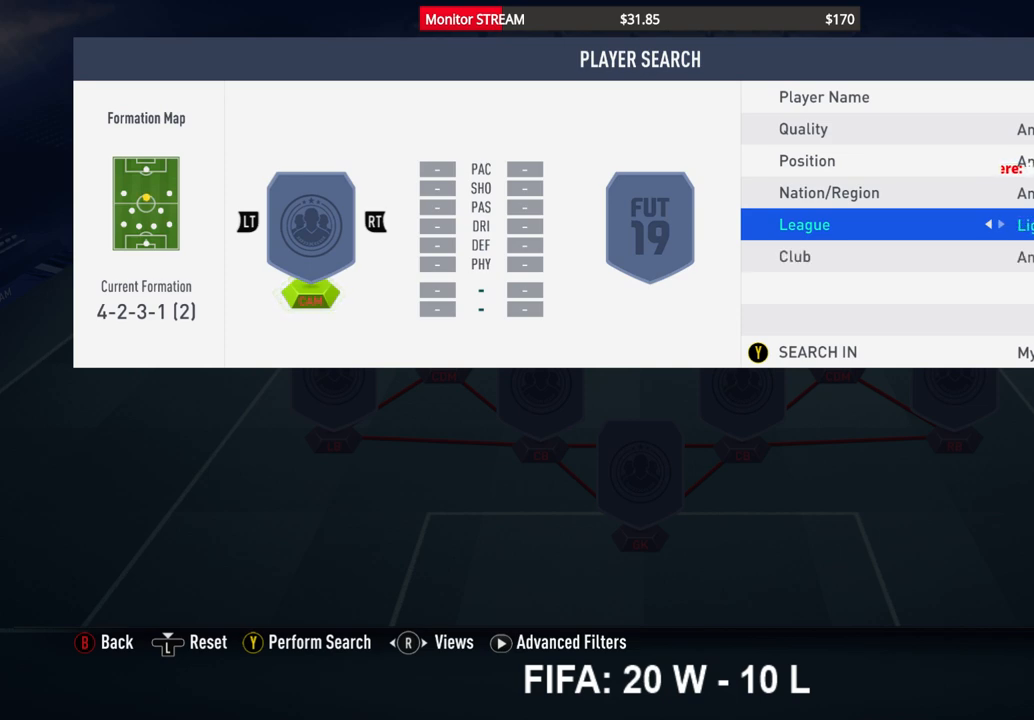
{"buttons": [], "left_stick": "center", "right_stick": "center", "events": [[67, "DPAD_RIGHT", "down"], [150, "DPAD_RIGHT", "up"], [217, "DPAD_RIGHT", "down"], [300, "DPAD_RIGHT", "up"], [400, "DPAD_RIGHT", "down"], [467, "DPAD_RIGHT", "up"]]}
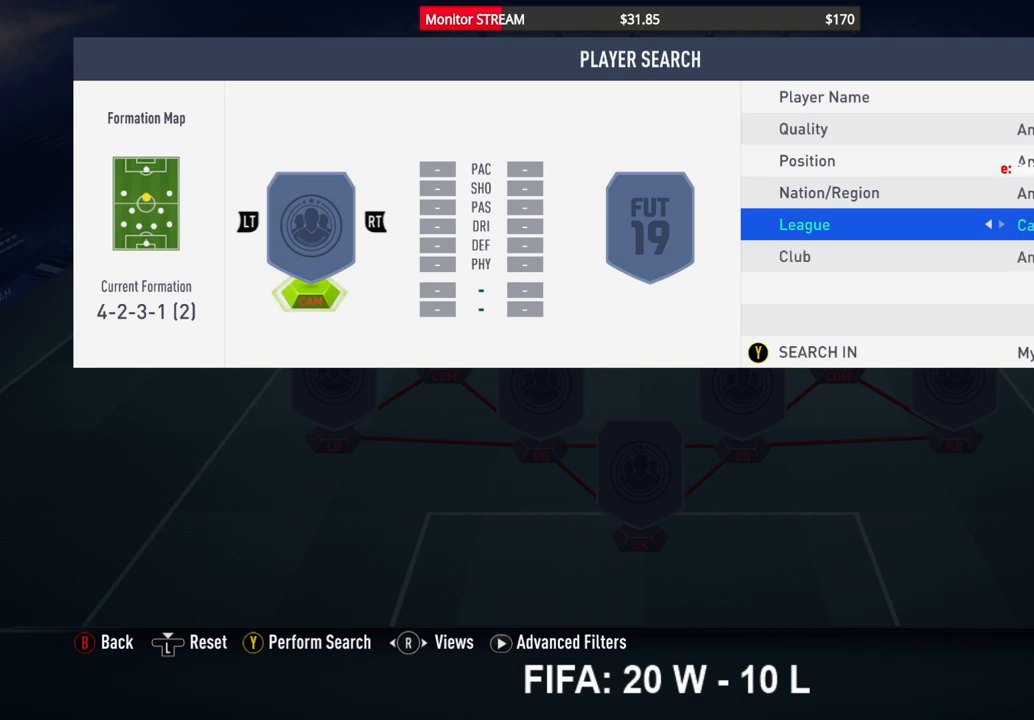
{"buttons": ["DPAD_LEFT"], "left_stick": "center", "right_stick": "center", "events": [[483, "DPAD_LEFT", "down"]]}
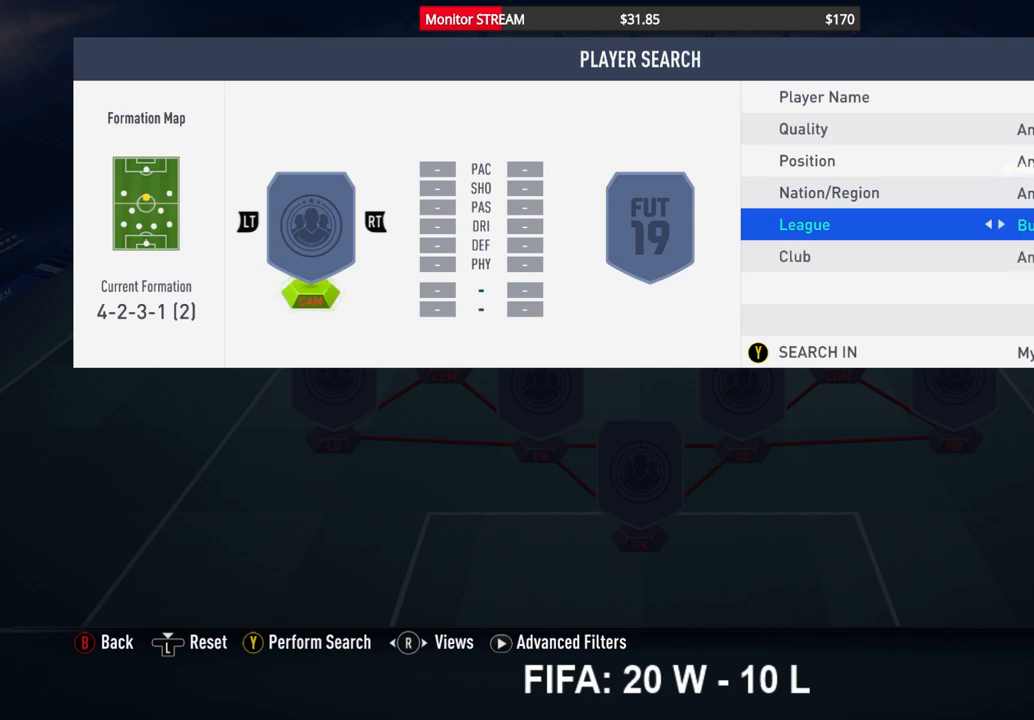
{"buttons": ["DPAD_LEFT"], "left_stick": "center", "right_stick": "center", "events": [[83, "DPAD_LEFT", "up"], [450, "DPAD_LEFT", "down"]]}
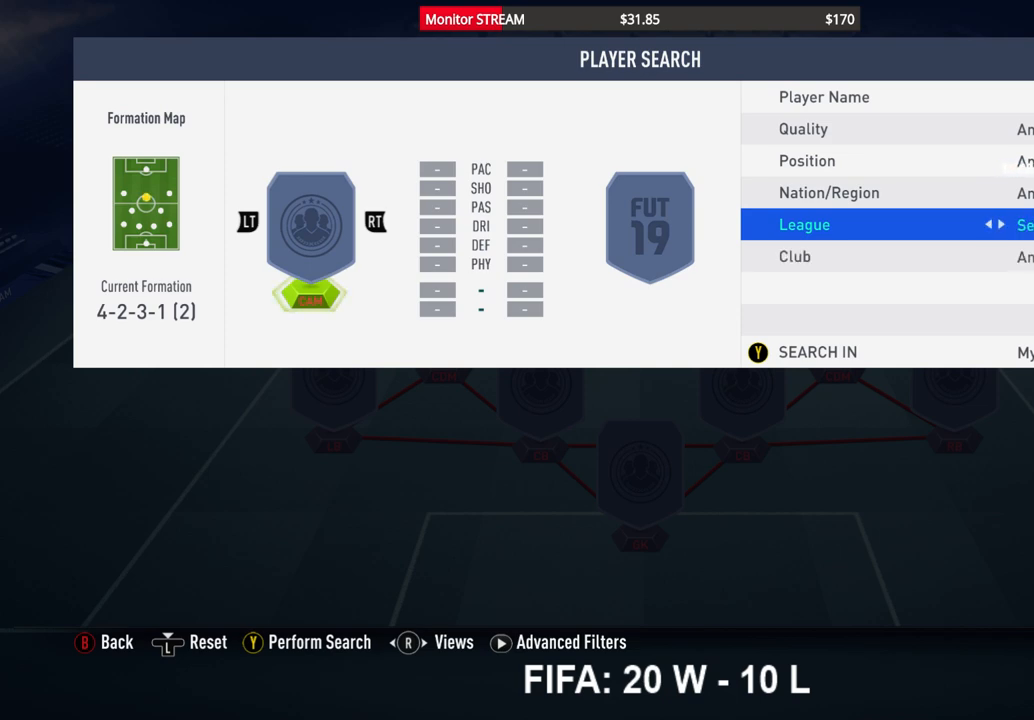
{"buttons": [], "left_stick": "center", "right_stick": "center", "events": [[50, "DPAD_LEFT", "up"], [400, "DPAD_DOWN", "down"], [483, "DPAD_DOWN", "up"]]}
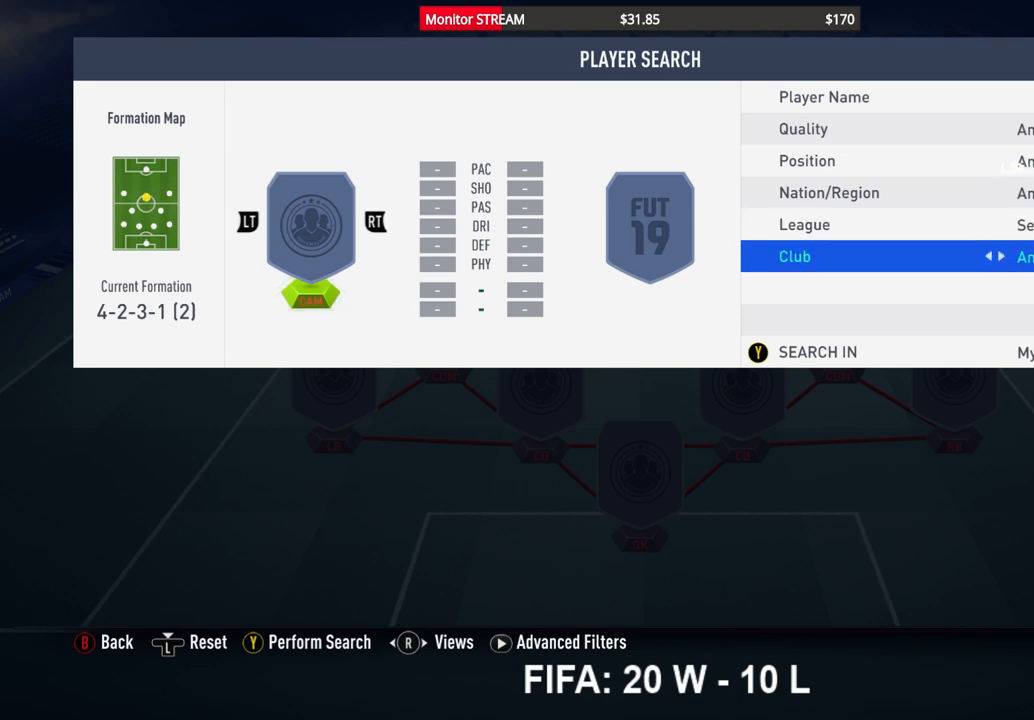
{"buttons": ["DPAD_RIGHT"], "left_stick": "center", "right_stick": "center", "events": [[133, "A", "down"], [250, "A", "up"], [317, "DPAD_RIGHT", "down"], [433, "DPAD_RIGHT", "up"], [500, "DPAD_RIGHT", "down"]]}
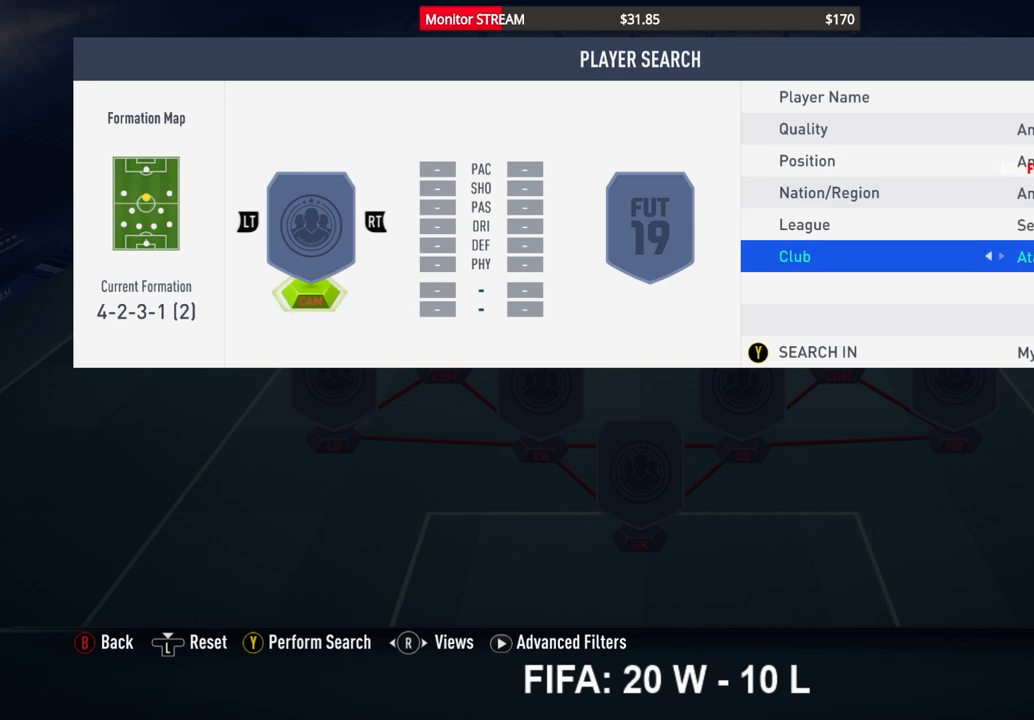
{"buttons": [], "left_stick": "center", "right_stick": "center", "events": [[83, "DPAD_RIGHT", "up"], [400, "DPAD_RIGHT", "down"], [483, "DPAD_RIGHT", "up"]]}
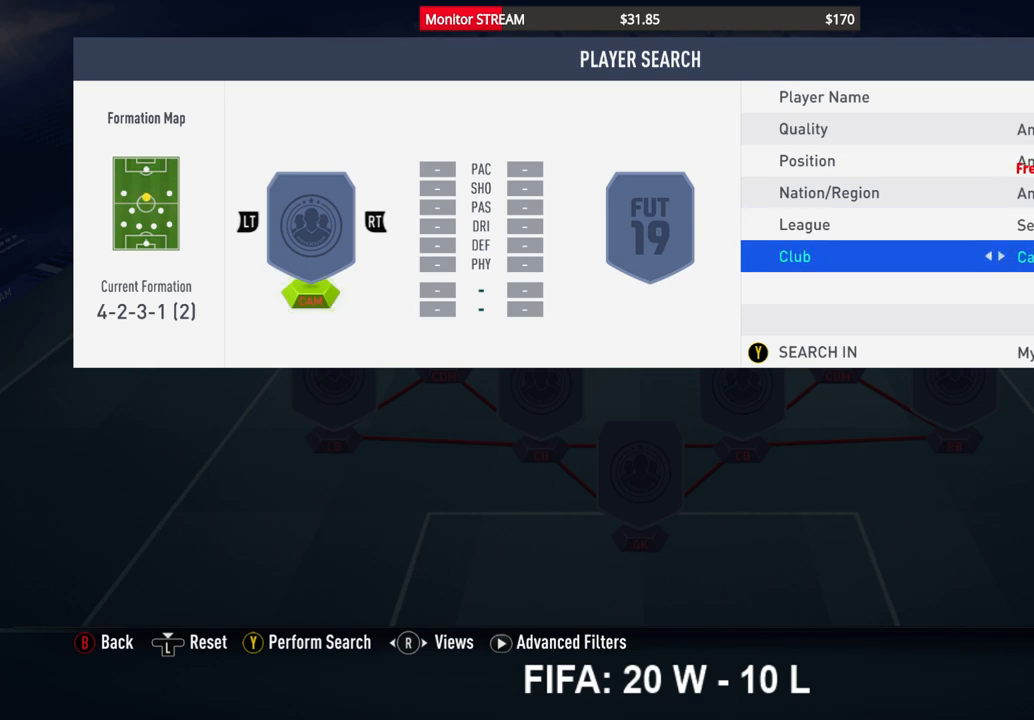
{"buttons": [], "left_stick": "center", "right_stick": "center", "events": [[83, "DPAD_RIGHT", "down"], [150, "DPAD_RIGHT", "up"], [233, "DPAD_RIGHT", "down"], [317, "DPAD_RIGHT", "up"], [400, "DPAD_RIGHT", "down"], [483, "DPAD_RIGHT", "up"]]}
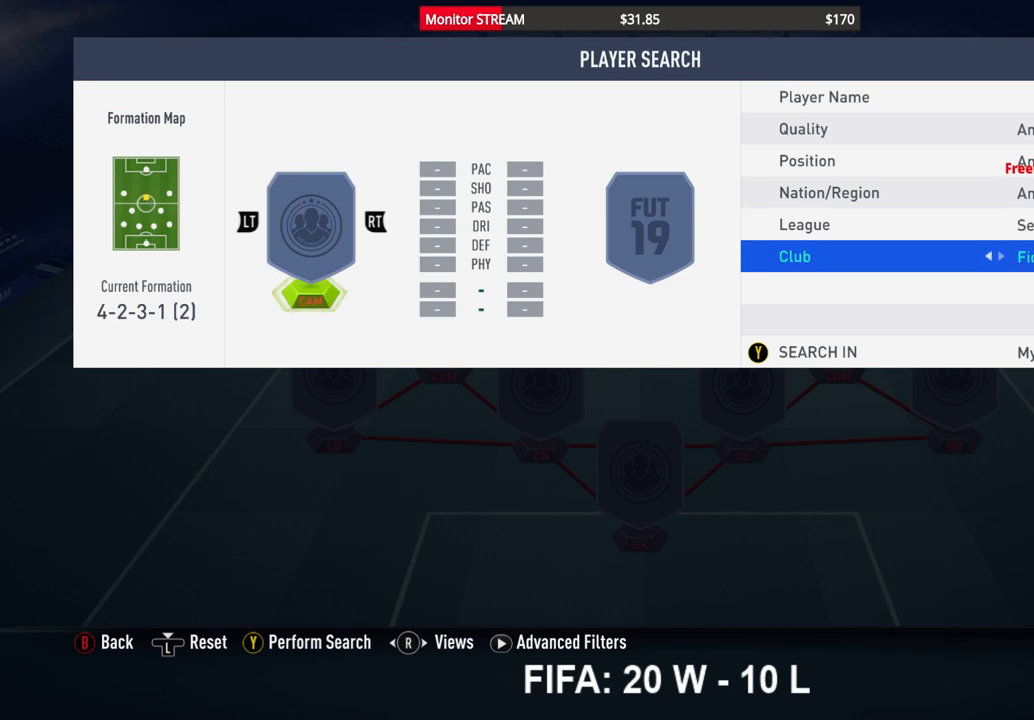
{"buttons": [], "left_stick": "center", "right_stick": "center", "events": [[50, "DPAD_RIGHT", "down"], [133, "DPAD_RIGHT", "up"], [217, "DPAD_RIGHT", "down"], [283, "DPAD_RIGHT", "up"]]}
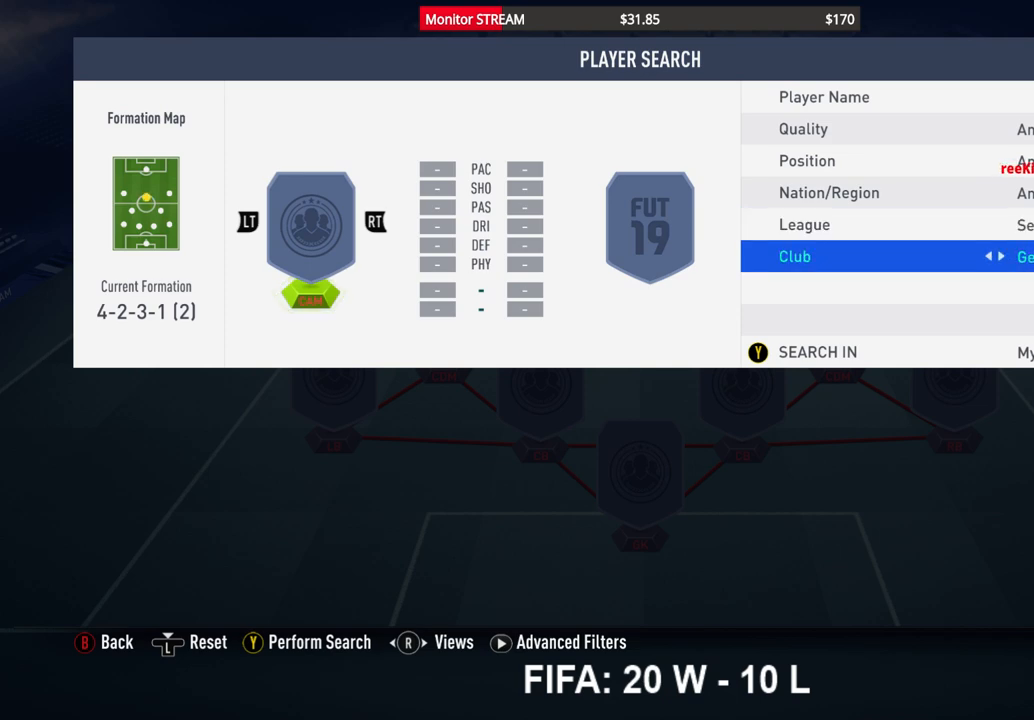
{"buttons": [], "left_stick": "center", "right_stick": "center", "events": [[67, "DPAD_RIGHT", "down"], [150, "DPAD_RIGHT", "up"], [250, "DPAD_RIGHT", "down"], [333, "DPAD_RIGHT", "up"]]}
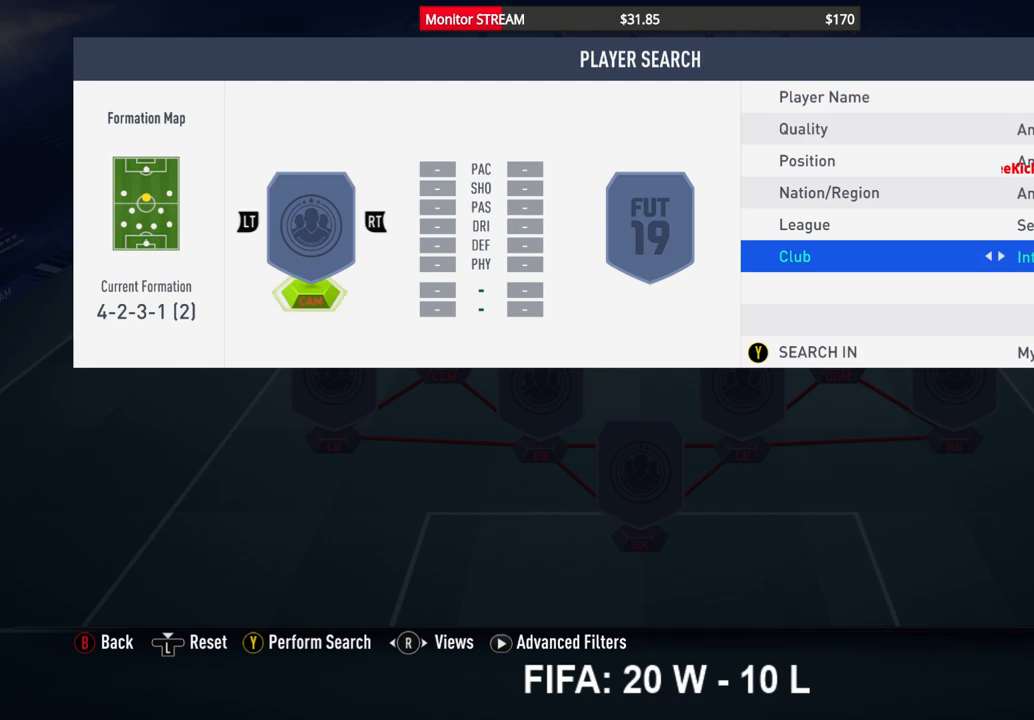
{"buttons": [], "left_stick": "center", "right_stick": "center", "events": []}
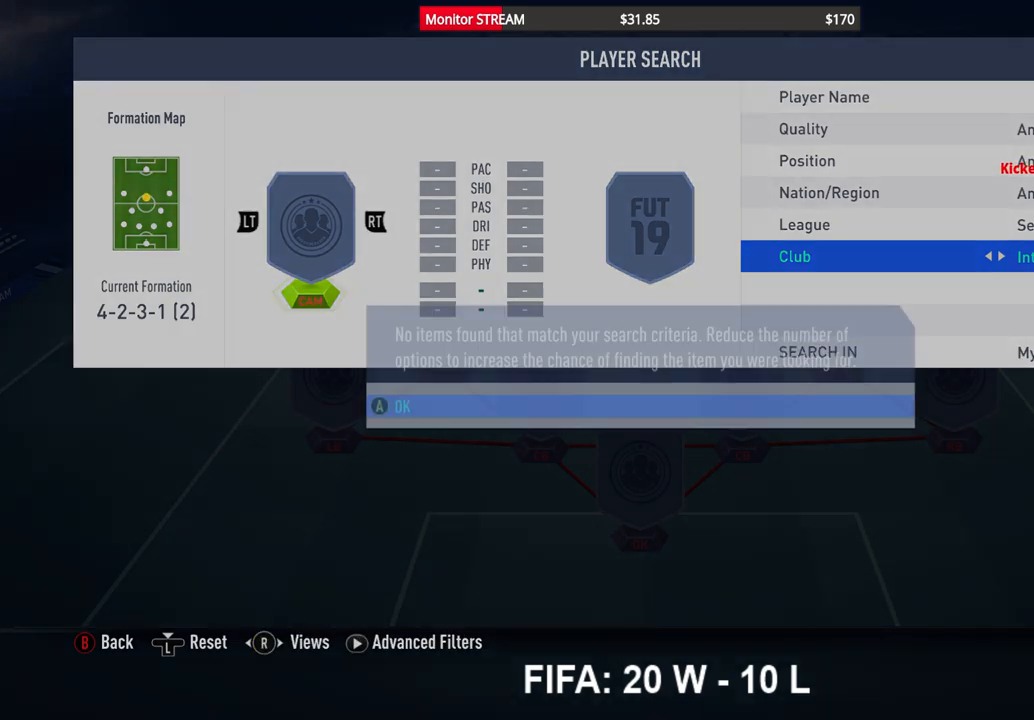
{"buttons": [], "left_stick": "center", "right_stick": "center", "events": [[383, "A", "down"], [500, "A", "up"]]}
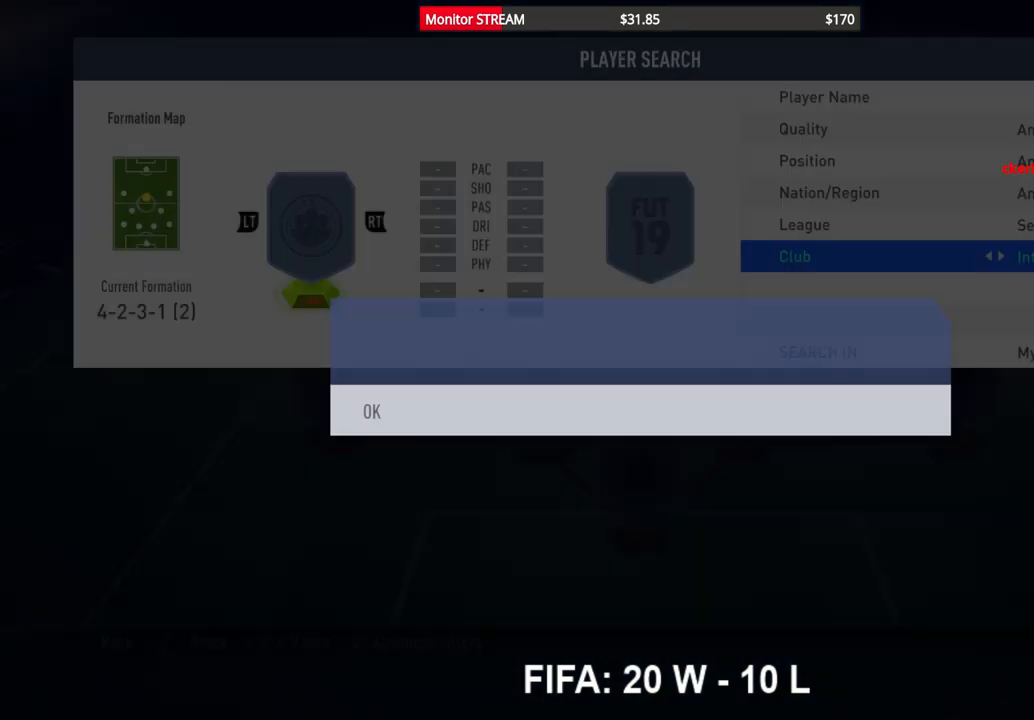
{"buttons": [], "left_stick": "center", "right_stick": "center", "events": [[300, "DPAD_UP", "down"], [383, "DPAD_UP", "up"]]}
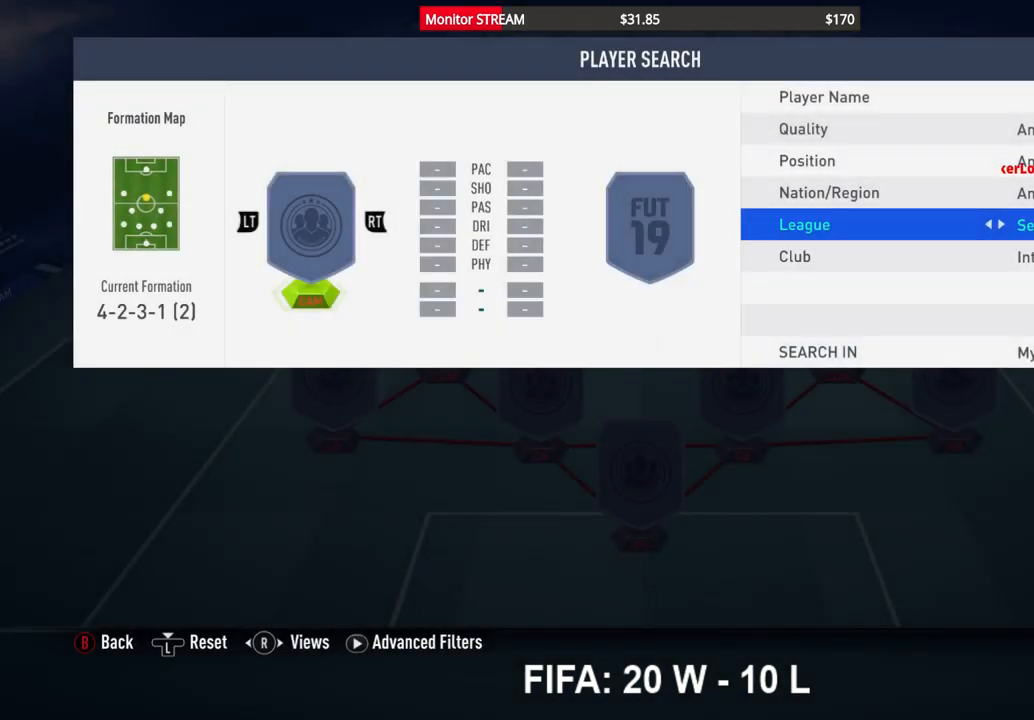
{"buttons": [], "left_stick": "center", "right_stick": "center", "events": []}
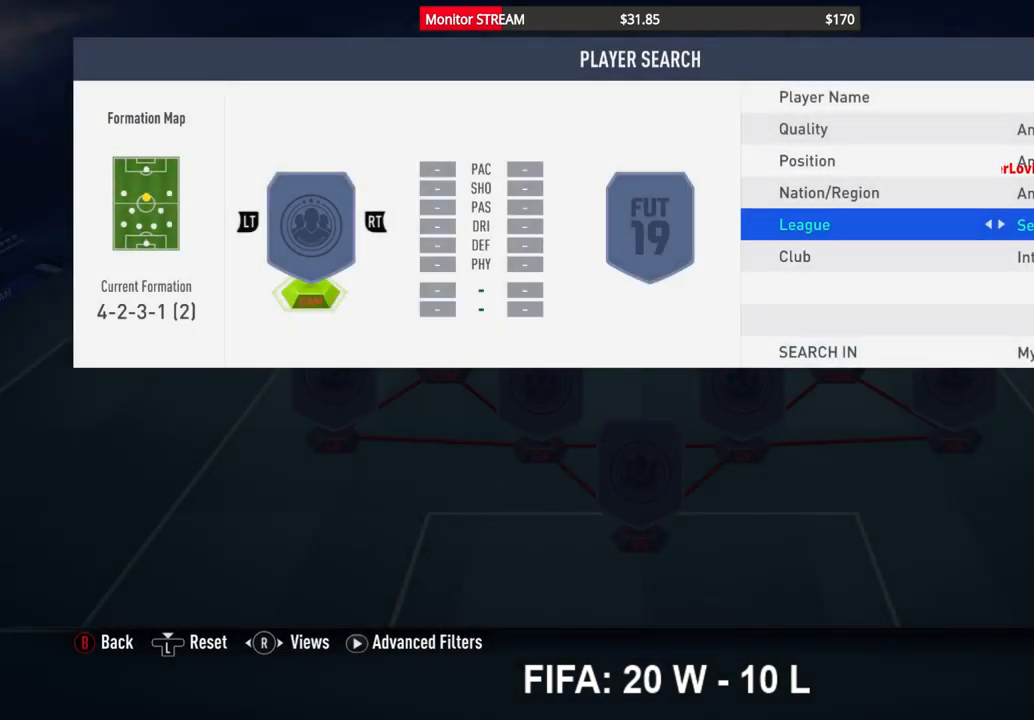
{"buttons": [], "left_stick": "center", "right_stick": "center", "events": [[217, "left_stick", "right"], [367, "left_stick", "center"], [400, "B", "down"], [483, "B", "up"]]}
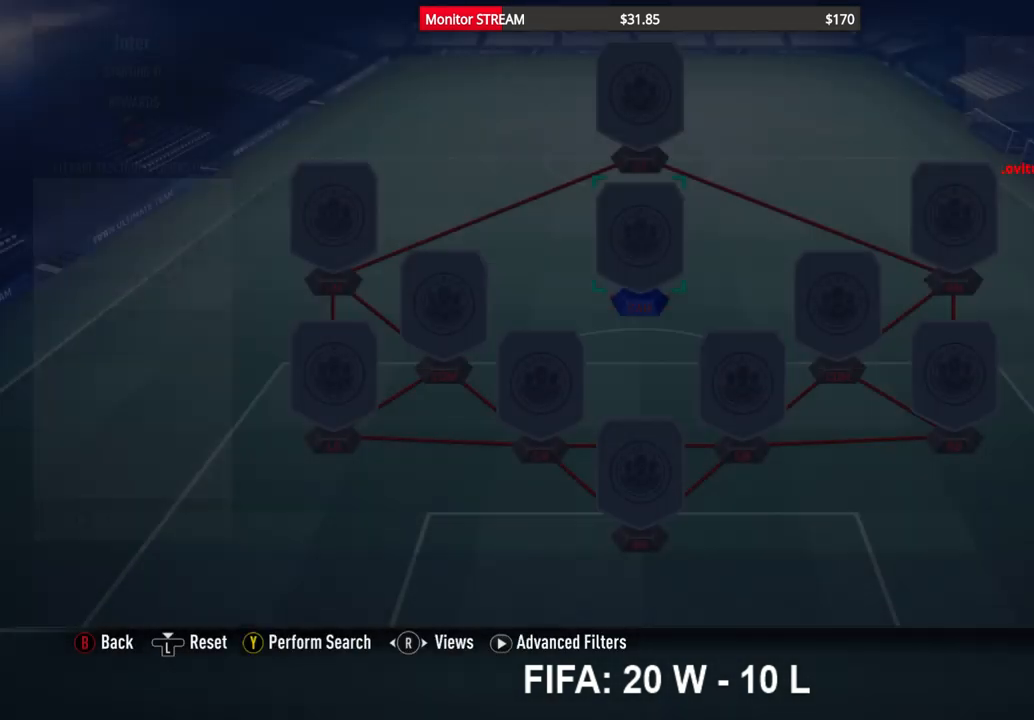
{"buttons": [], "left_stick": "center", "right_stick": "center", "events": [[200, "DPAD_UP", "down"], [333, "DPAD_UP", "up"]]}
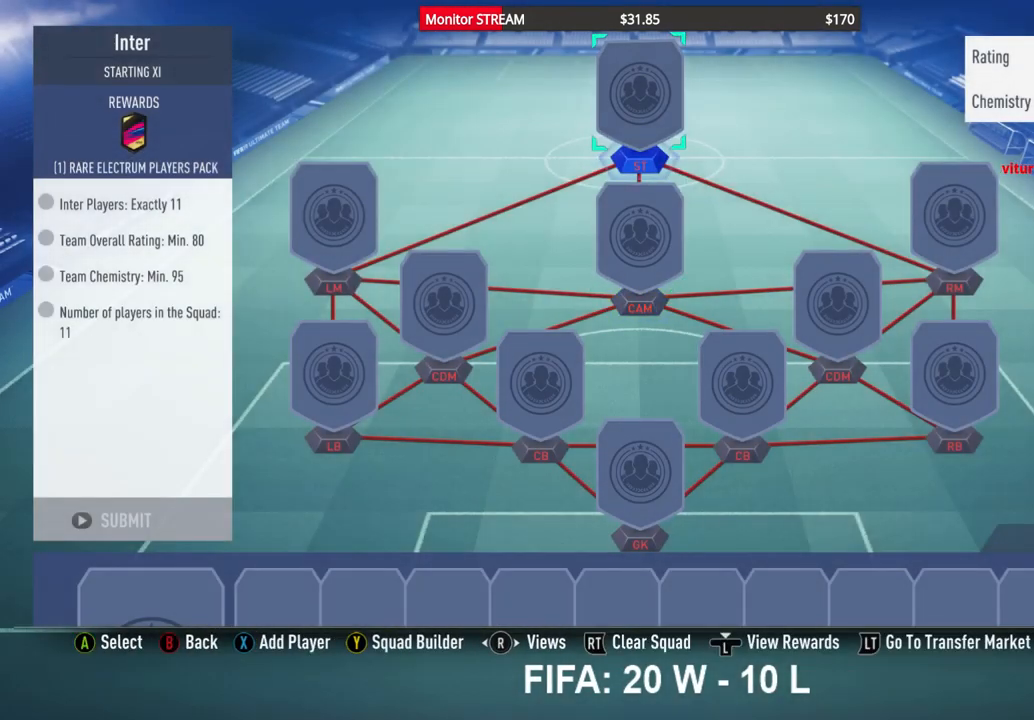
{"buttons": [], "left_stick": "center", "right_stick": "center", "events": [[17, "X", "down"], [133, "X", "up"], [300, "A", "down"], [400, "A", "up"]]}